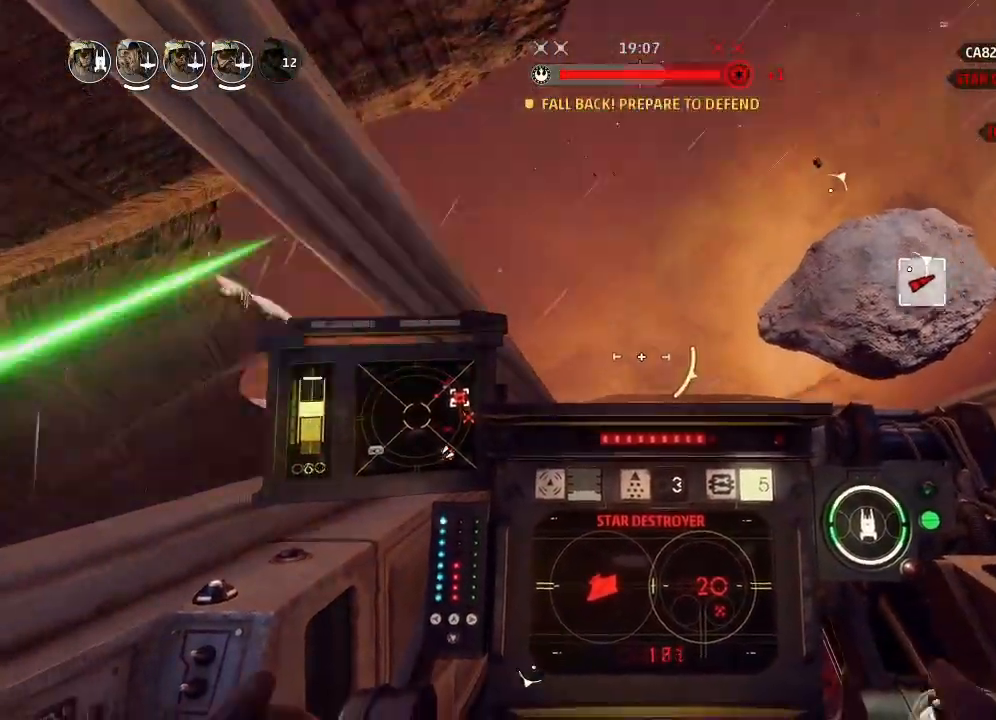
Gameplay with keyboard and mouse; each line is a JSON object with the keys held at the frame after it. "events" lists presses ("down") and releases ("up") of "acknowledge", "ai", "boost", "chaff", "drift", "engines", "escape", "left", "objective", "ping", "regroup", "right", "shields", "shields2", "squad", "tab", "target", "telesystem", "weapons", "weapons2" and "weapons3" between this image and that frame as [ms after this image, input, new state], when the widget could be followed in between. No other keys are recorded. Mouse buttons are not recorded. Key names are as the overlay labels them; some are game actions (e.g. jump) rather than physical keys. Not read: mouse_move.
{"keys": ["drift"], "events": []}
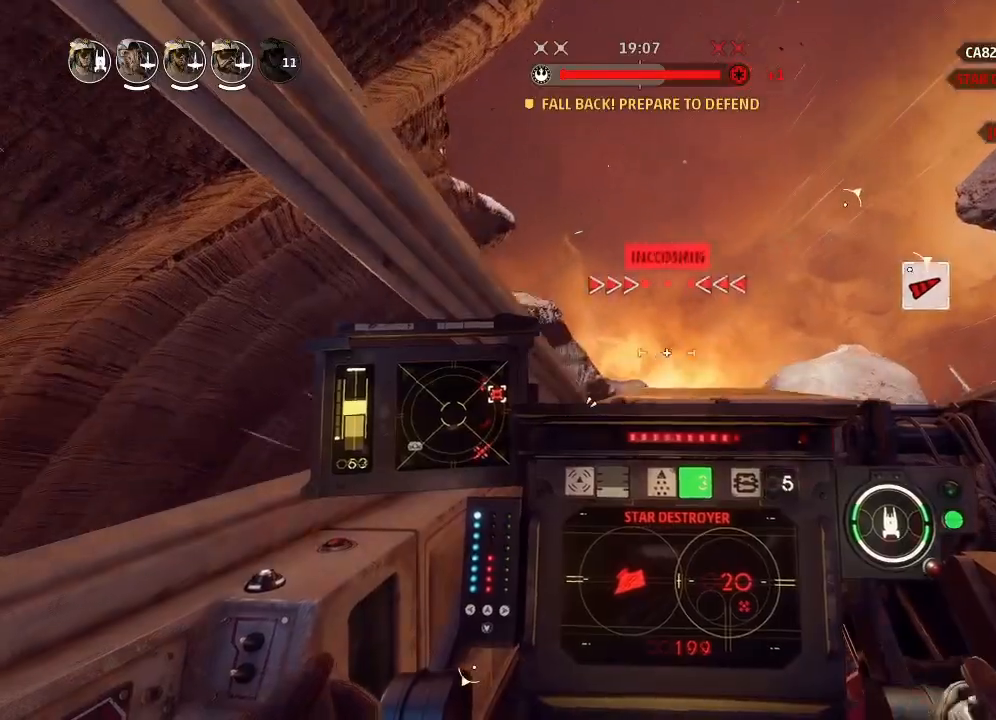
{"keys": ["drift"], "events": []}
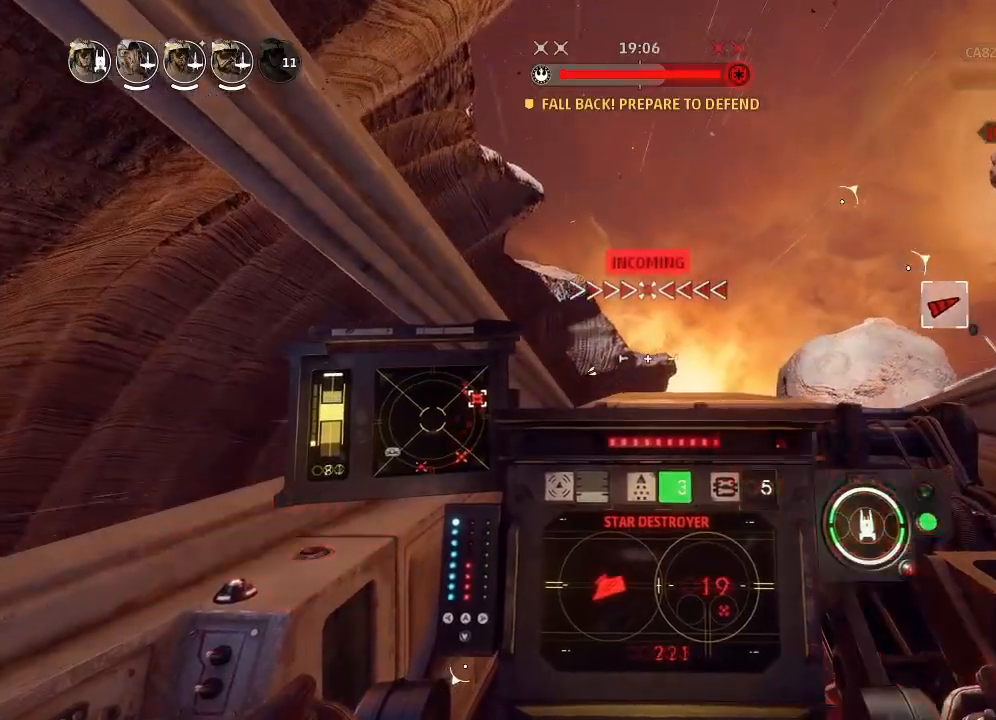
{"keys": ["drift"], "events": [[33, "chaff", "down"], [100, "chaff", "up"]]}
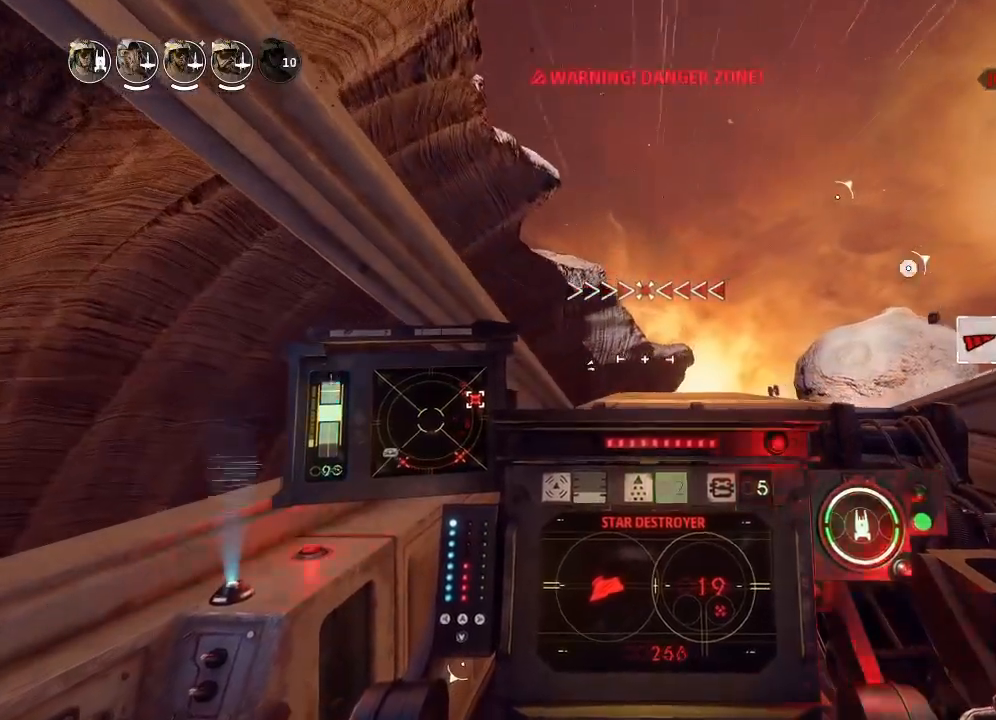
{"keys": ["boost", "drift", "shields2", "weapons2"], "events": [[300, "drift", "up"], [367, "weapons2", "down"], [400, "boost", "down"], [400, "shields2", "down"], [500, "drift", "down"]]}
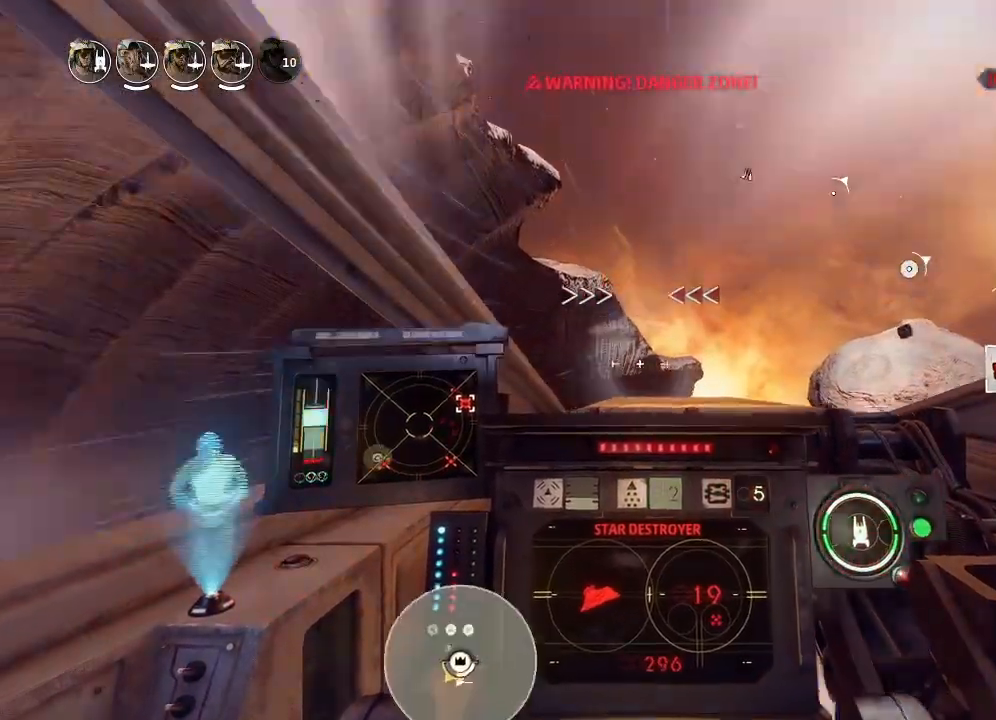
{"keys": [], "events": [[33, "weapons2", "up"], [67, "boost", "up"], [133, "shields2", "up"], [400, "drift", "up"]]}
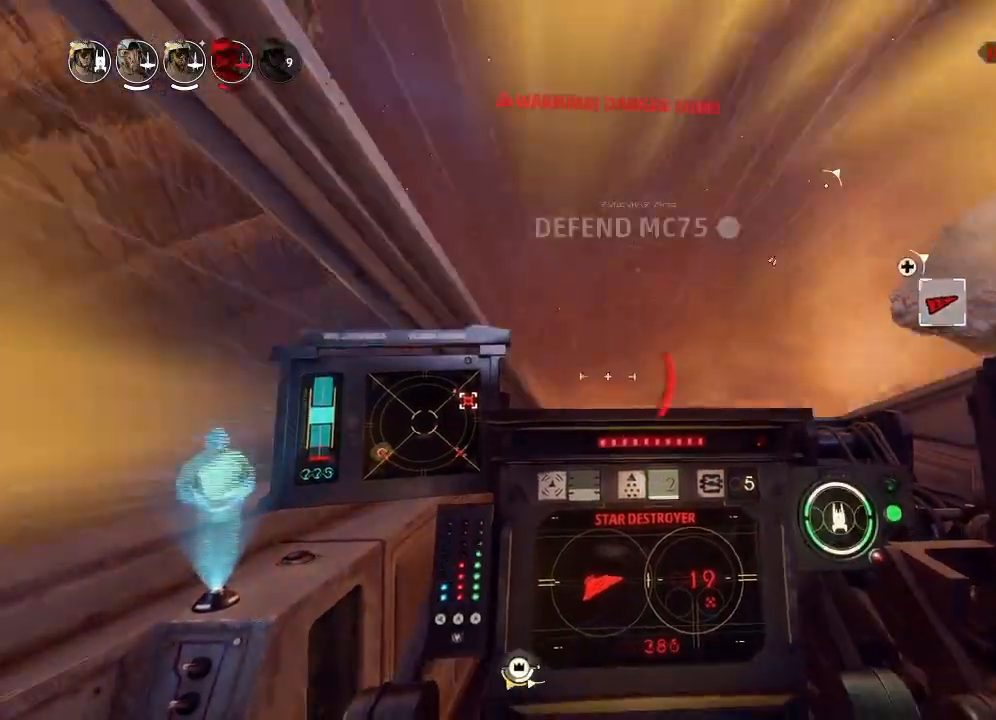
{"keys": ["drift"], "events": [[33, "drift", "down"], [100, "weapons", "down"], [200, "engines", "down"], [200, "weapons", "up"], [267, "engines", "up"]]}
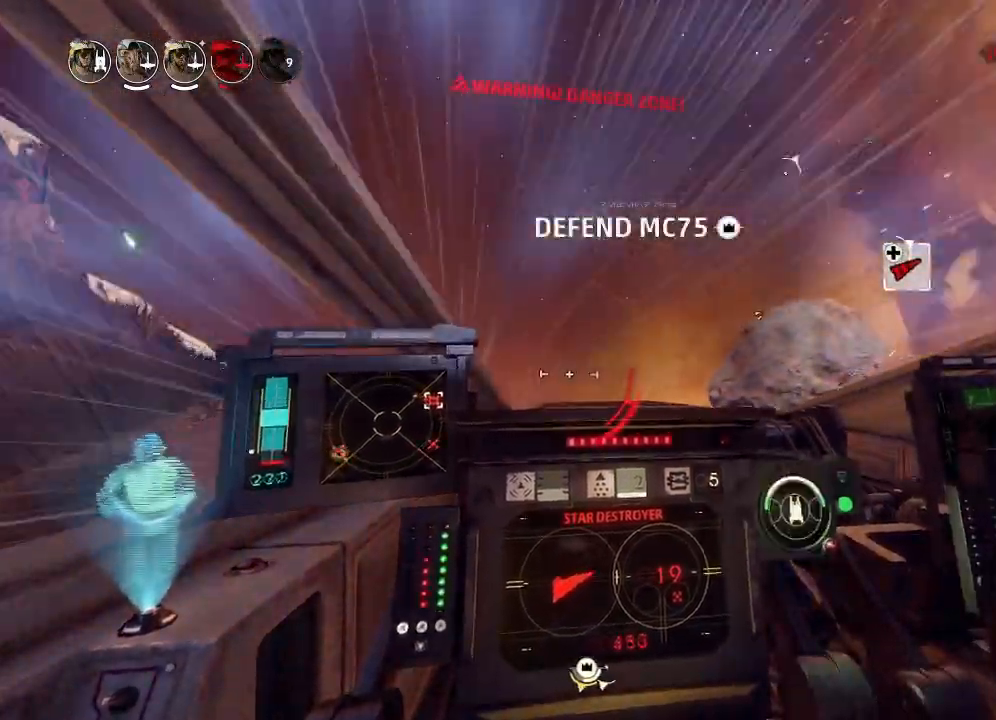
{"keys": ["drift"], "events": []}
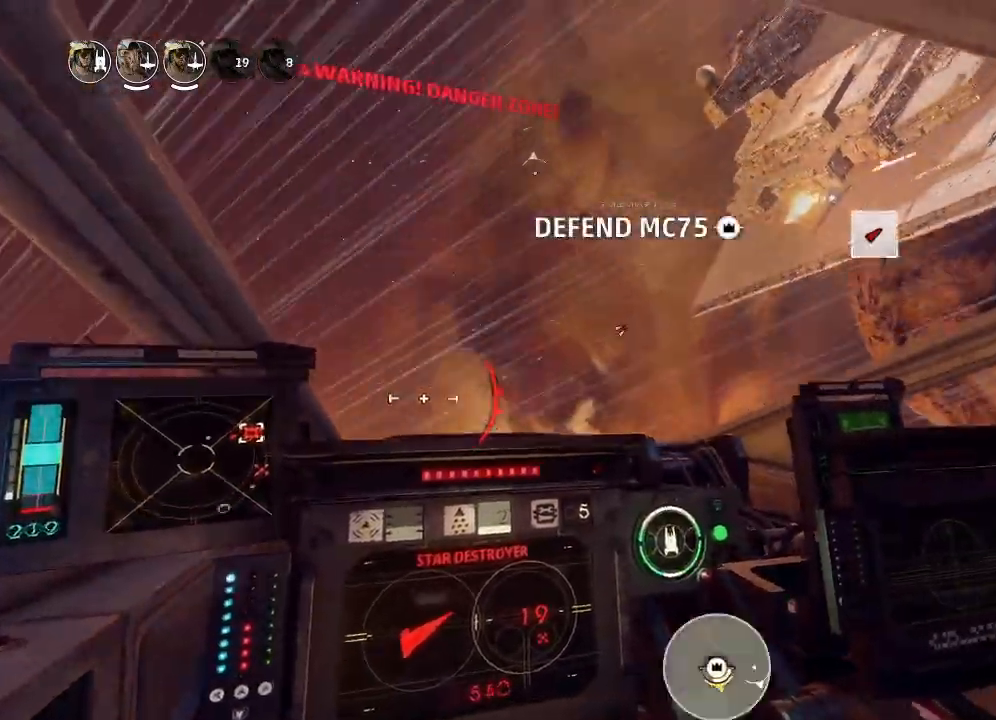
{"keys": ["drift"], "events": []}
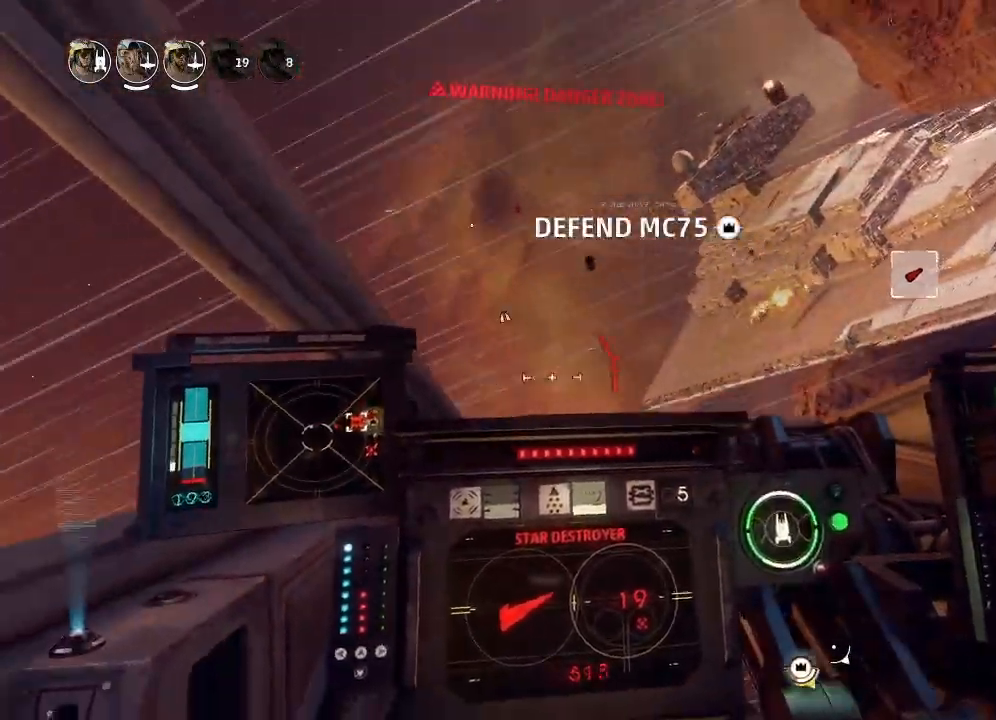
{"keys": ["weapons2"], "events": [[433, "drift", "up"], [500, "weapons2", "down"]]}
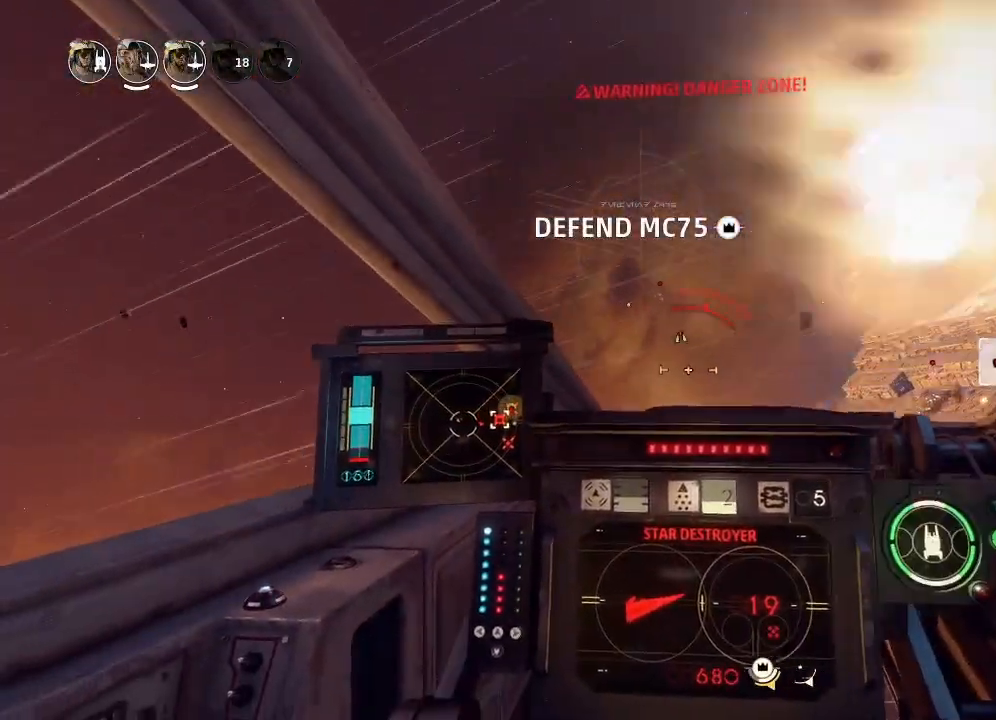
{"keys": ["drift", "engines"], "events": [[67, "boost", "down"], [67, "shields2", "down"], [167, "drift", "down"], [200, "weapons2", "up"], [233, "boost", "up"], [300, "shields2", "up"], [400, "weapons", "down"], [500, "engines", "down"], [500, "weapons", "up"]]}
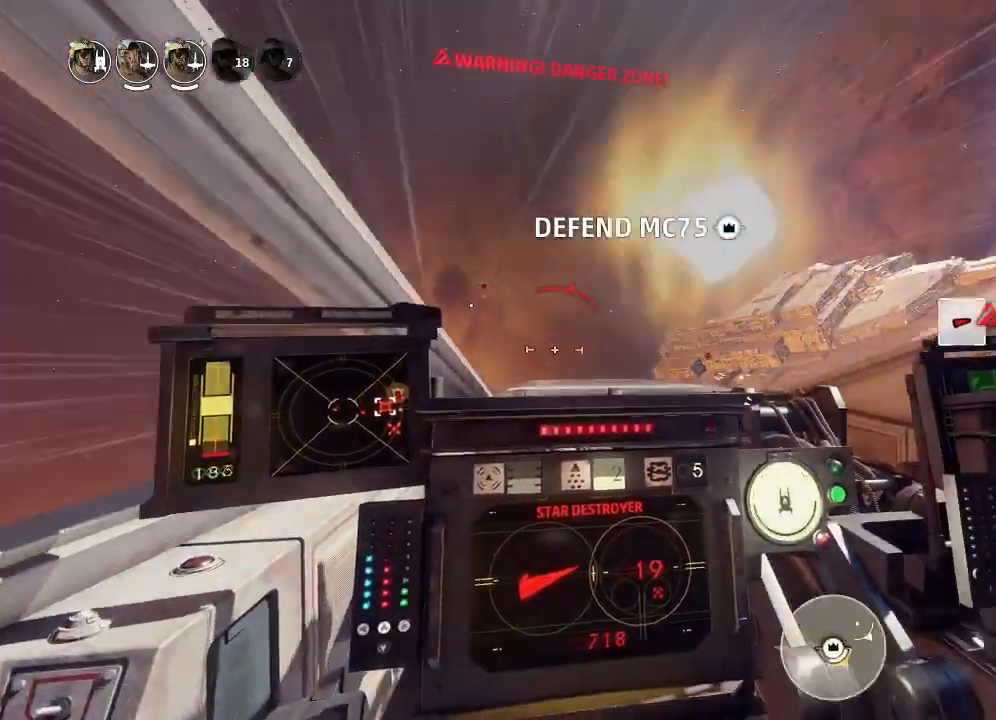
{"keys": ["drift"], "events": [[100, "engines", "up"]]}
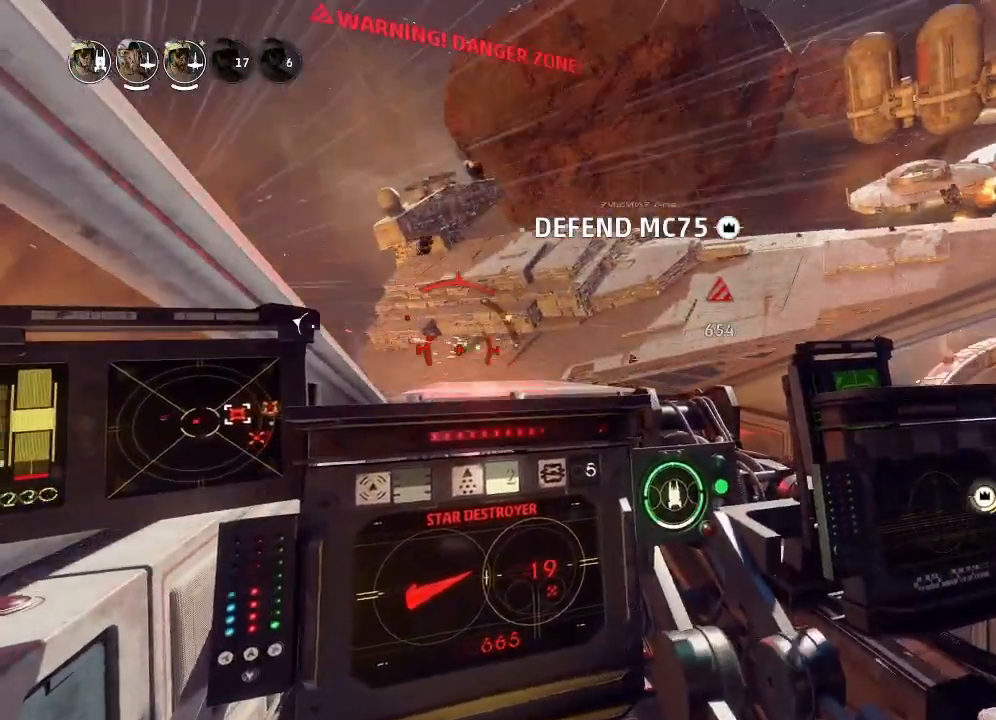
{"keys": ["drift"], "events": []}
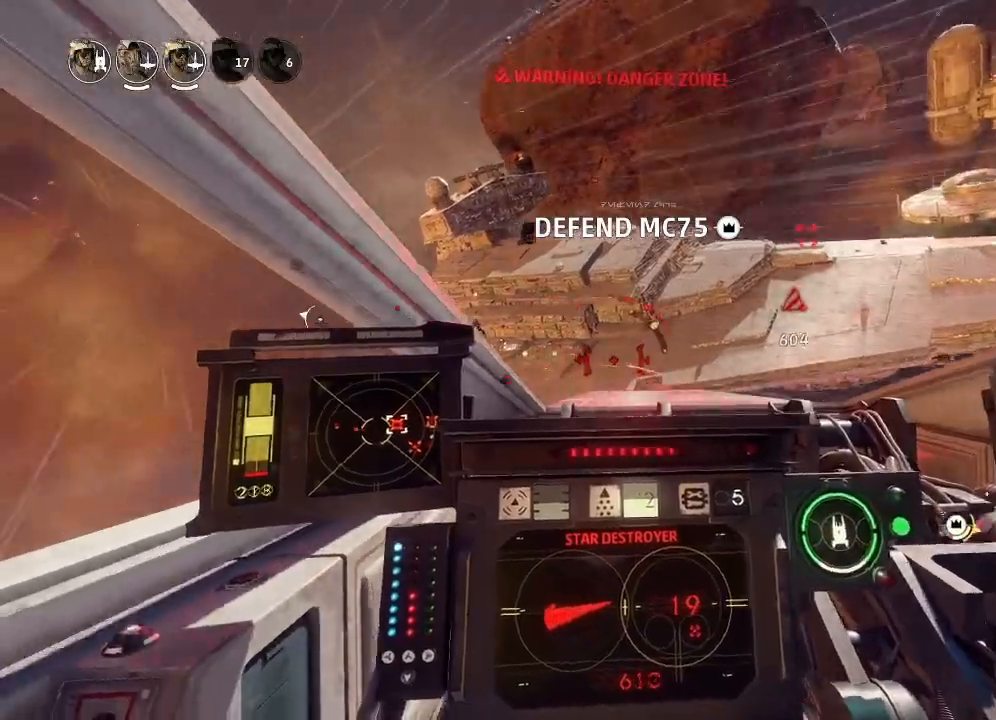
{"keys": ["drift"], "events": []}
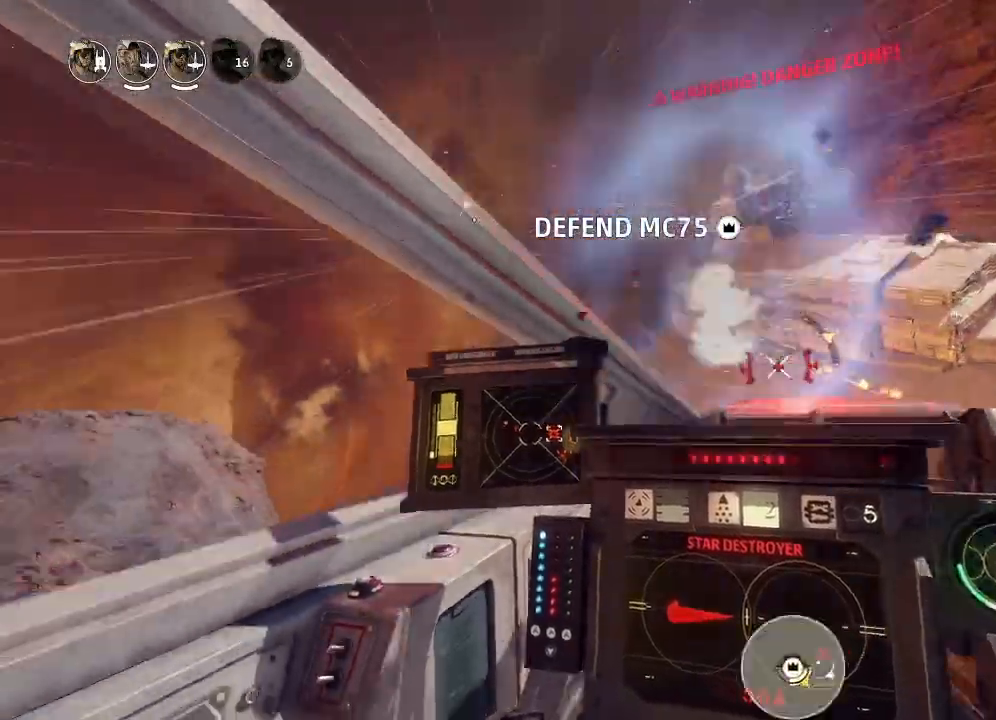
{"keys": ["boost", "shields2", "weapons2"], "events": [[300, "weapons2", "down"], [333, "drift", "up"], [433, "boost", "down"], [467, "shields2", "down"]]}
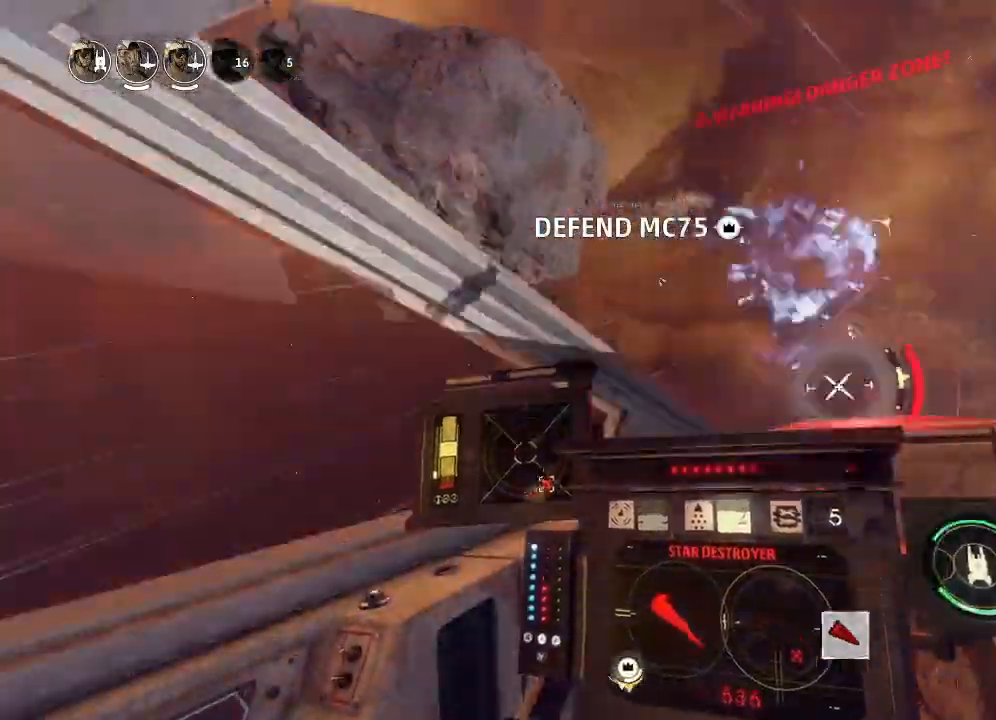
{"keys": ["drift", "weapons"], "events": [[67, "drift", "down"], [67, "weapons2", "up"], [133, "boost", "up"], [233, "shields2", "up"], [300, "drift", "up"], [433, "drift", "down"], [500, "weapons", "down"]]}
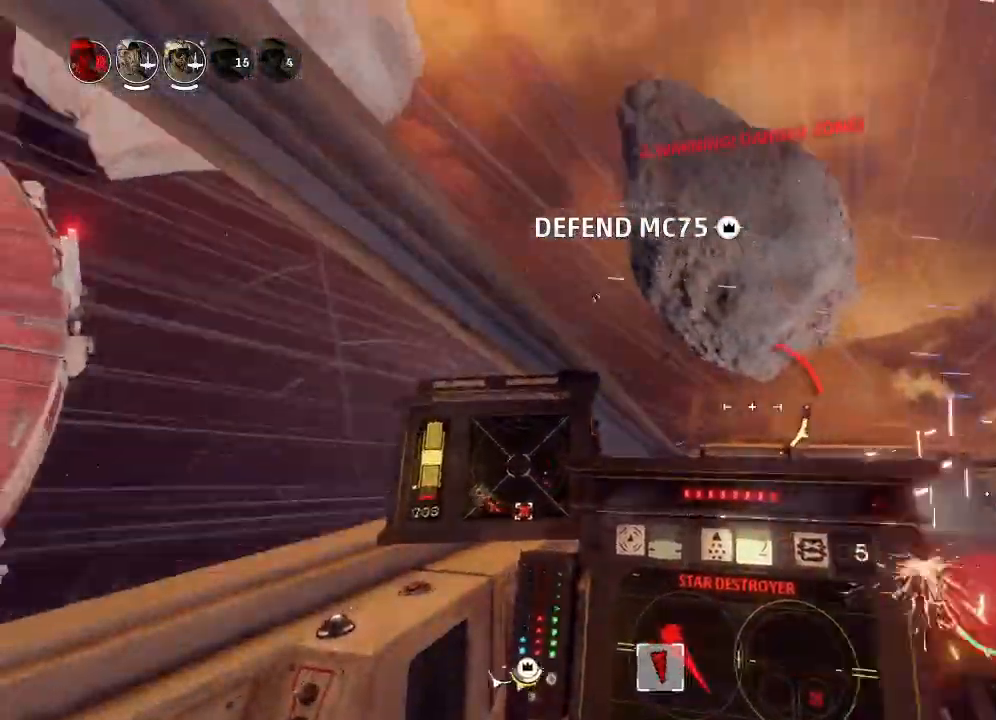
{"keys": ["drift"], "events": [[100, "engines", "down"], [133, "weapons", "up"], [200, "engines", "up"]]}
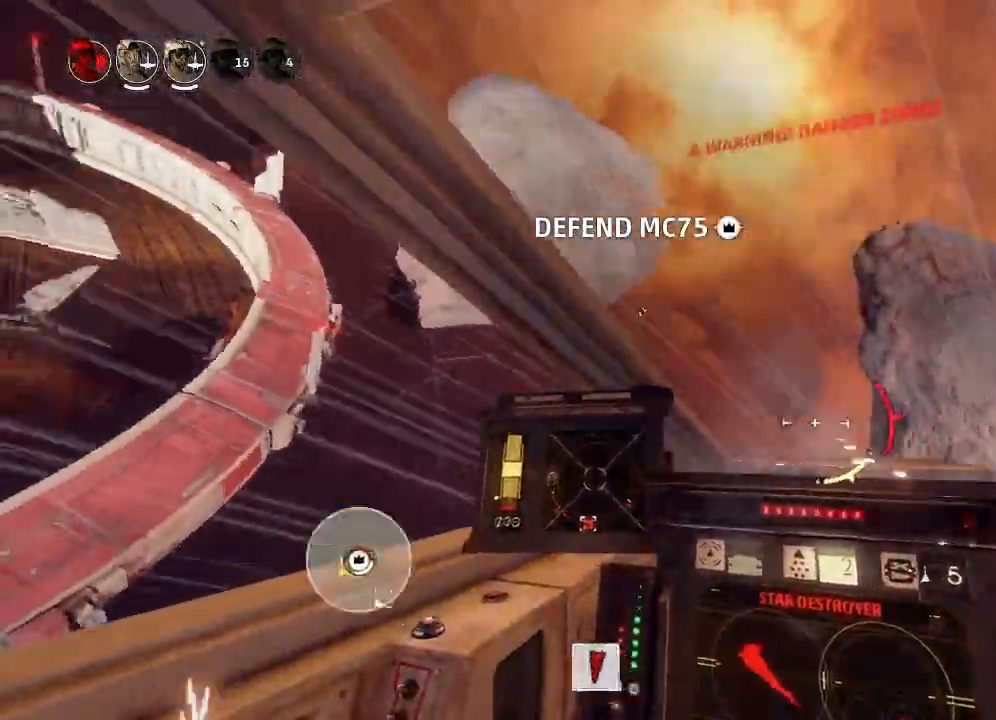
{"keys": ["drift"], "events": []}
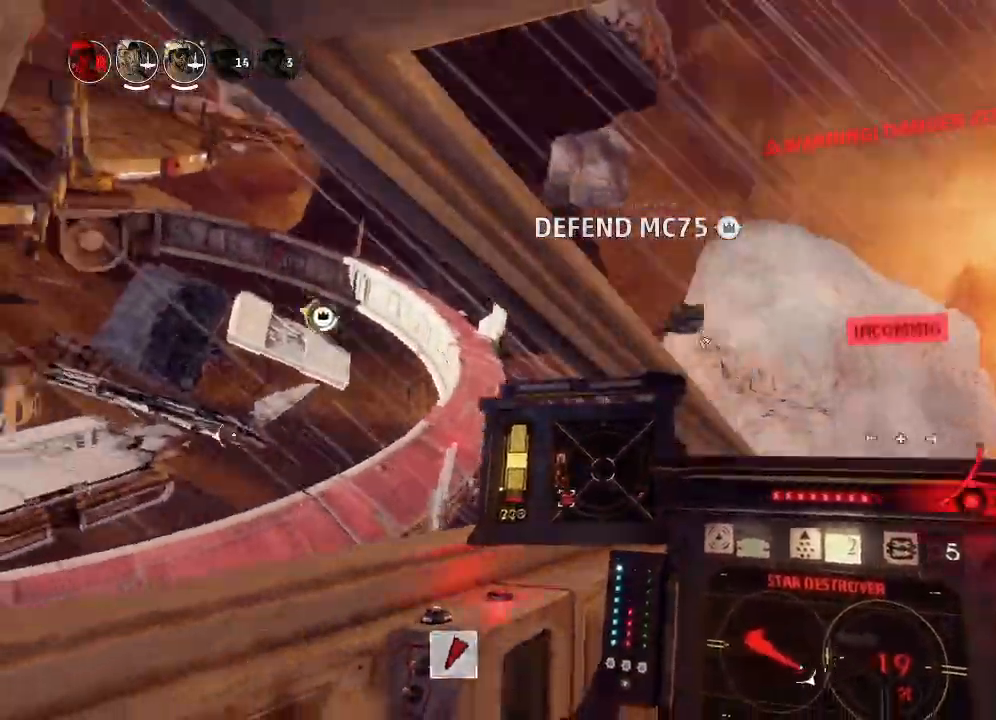
{"keys": [], "events": [[433, "drift", "up"]]}
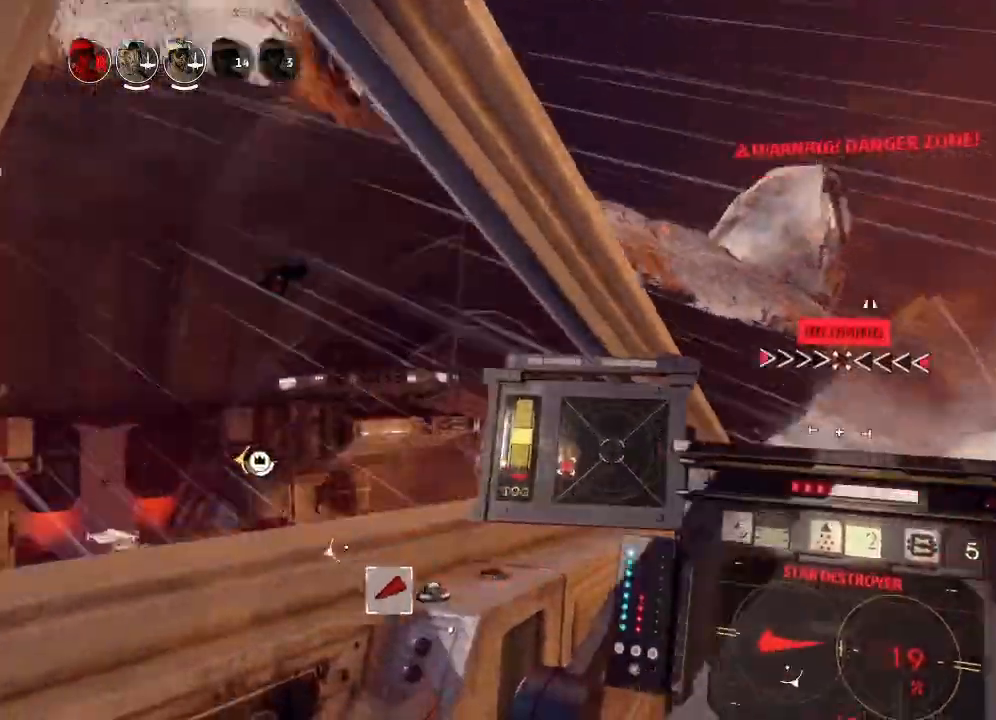
{"keys": [], "events": [[33, "weapons2", "down"], [67, "boost", "down"], [100, "shields2", "down"], [167, "drift", "down"], [167, "weapons2", "up"], [200, "boost", "up"], [233, "shields2", "up"], [367, "drift", "up"]]}
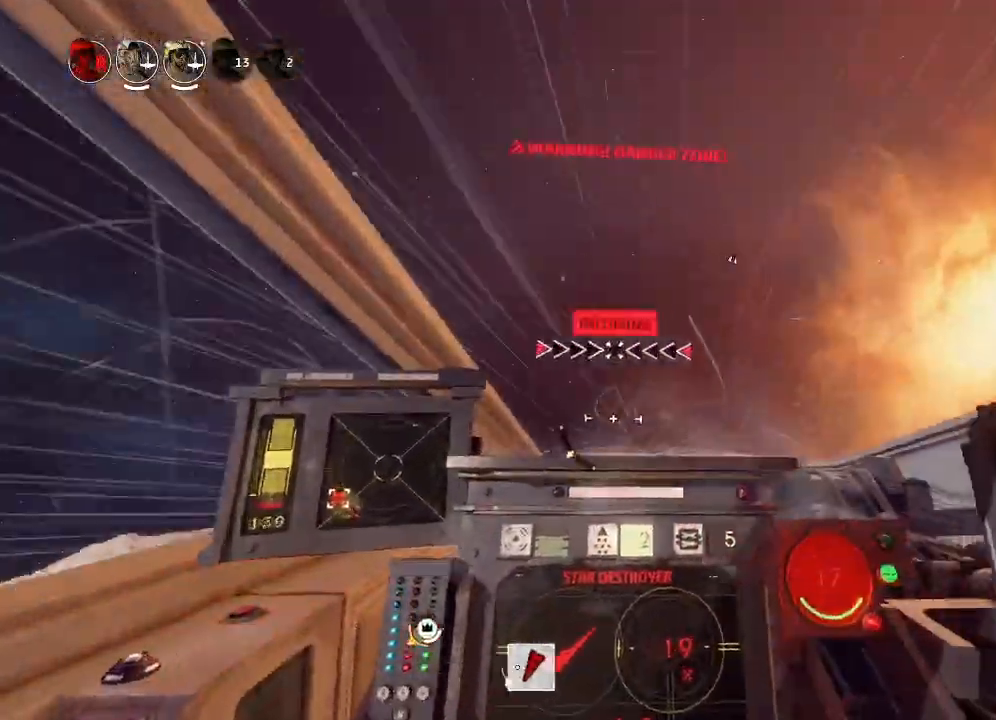
{"keys": ["drift"], "events": [[33, "drift", "down"], [133, "weapons", "down"], [233, "engines", "down"], [233, "weapons", "up"], [300, "engines", "up"]]}
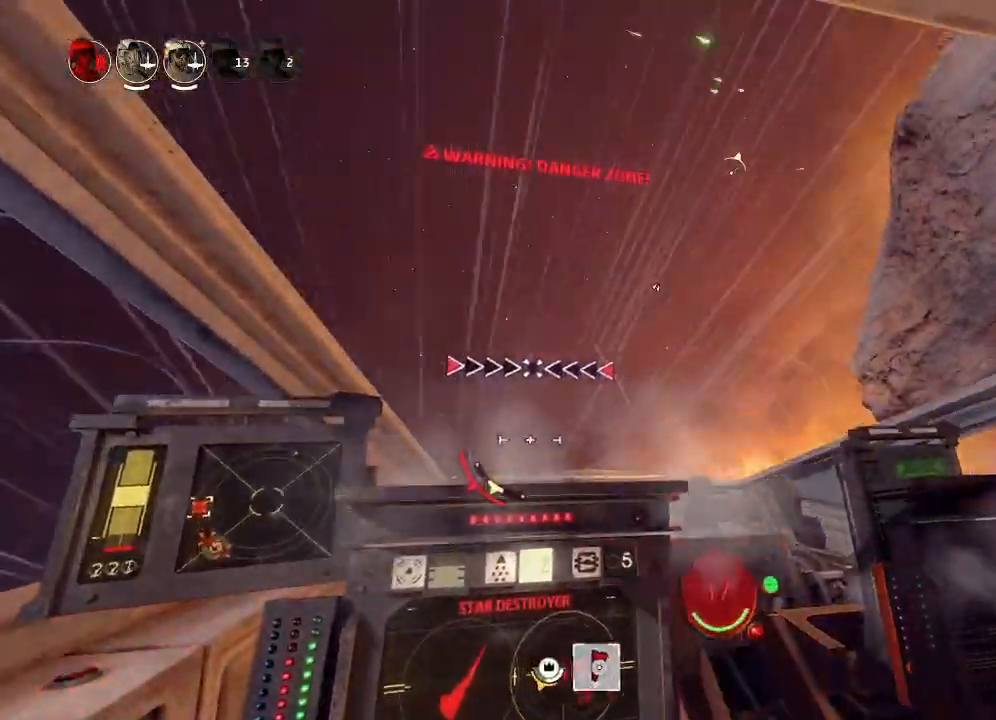
{"keys": ["drift"], "events": []}
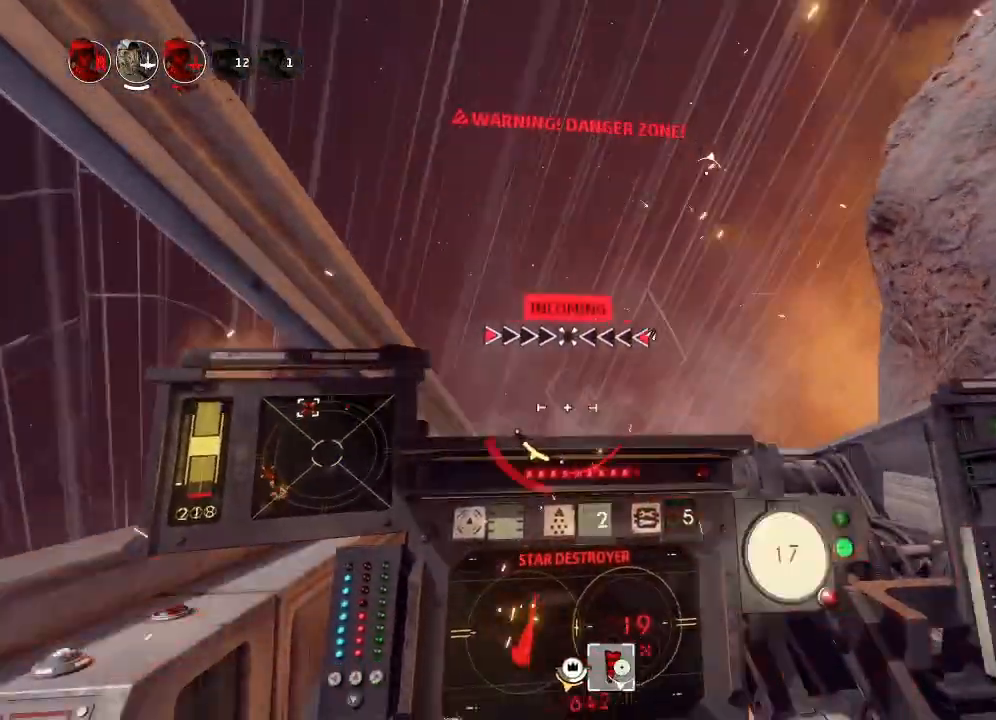
{"keys": ["drift"], "events": []}
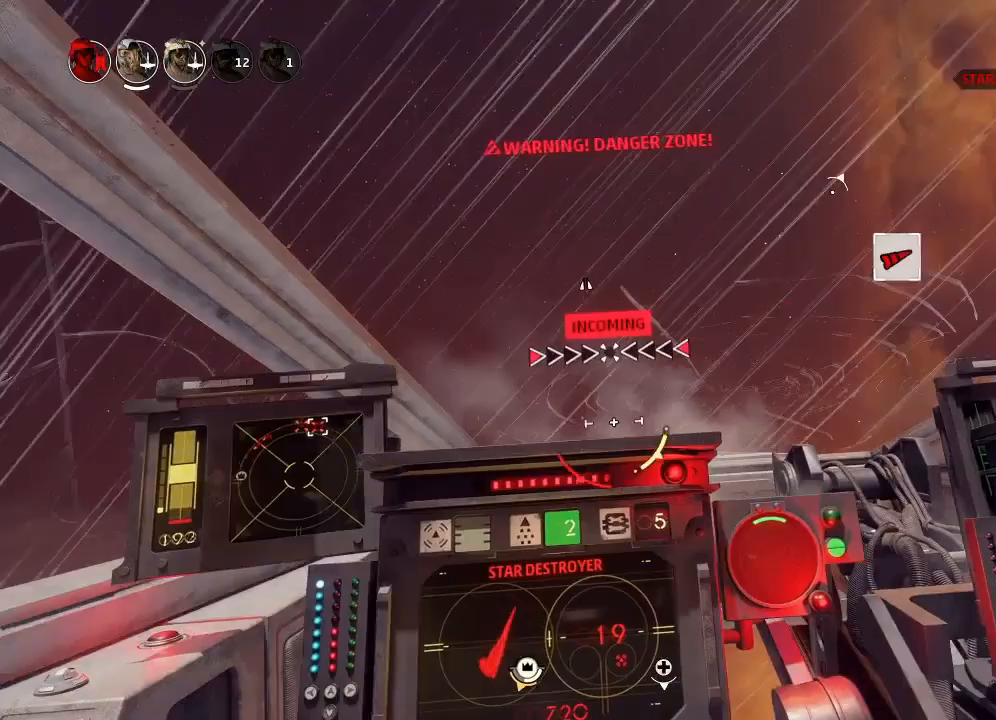
{"keys": ["boost", "chaff", "drift"], "events": [[167, "drift", "up"], [167, "weapons2", "down"], [267, "boost", "down"], [300, "shields2", "down"], [367, "drift", "down"], [400, "shields2", "up"], [400, "weapons2", "up"], [433, "chaff", "down"]]}
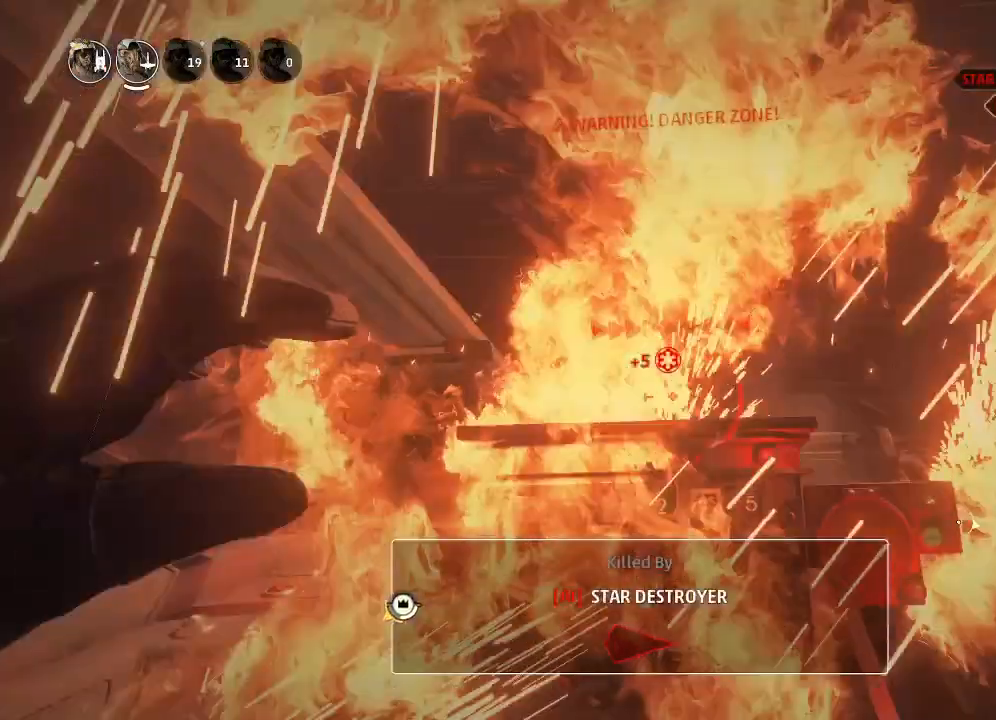
{"keys": ["drift"], "events": [[33, "boost", "up"], [100, "chaff", "up"]]}
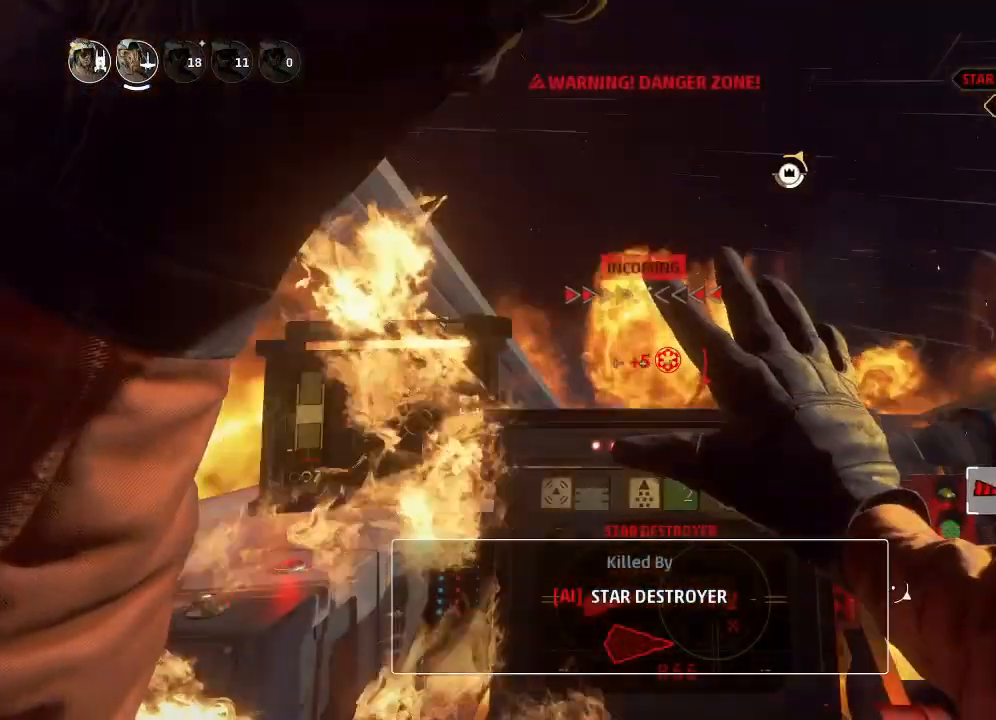
{"keys": [], "events": [[333, "drift", "up"]]}